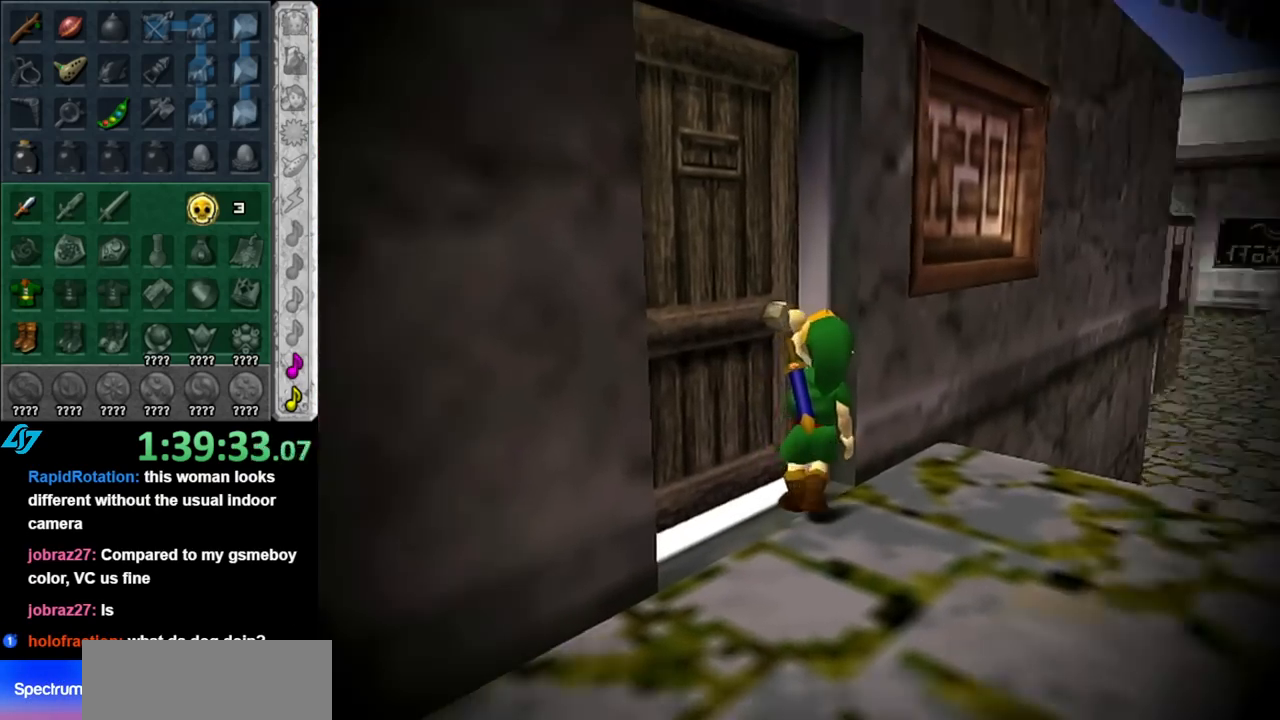
Gameplay with a controller (Nintendo layout); each line is a JSON object with the inputs held at the frame after it. "events" lists button and stick changes between this image and that frame as [ms after this image, input, new state], when the widget could be followed in between. Not read: L3 R3.
{"buttons": [], "left_stick": "up", "right_stick": "center", "events": []}
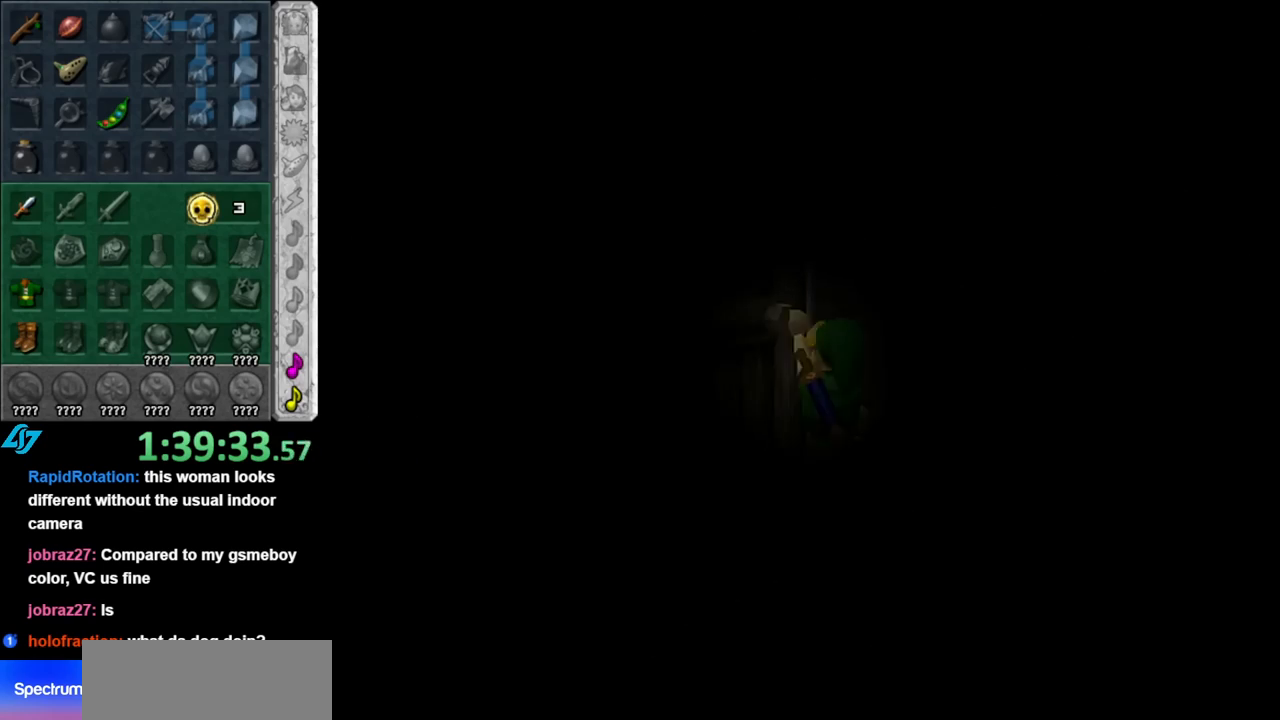
{"buttons": [], "left_stick": "up", "right_stick": "center", "events": []}
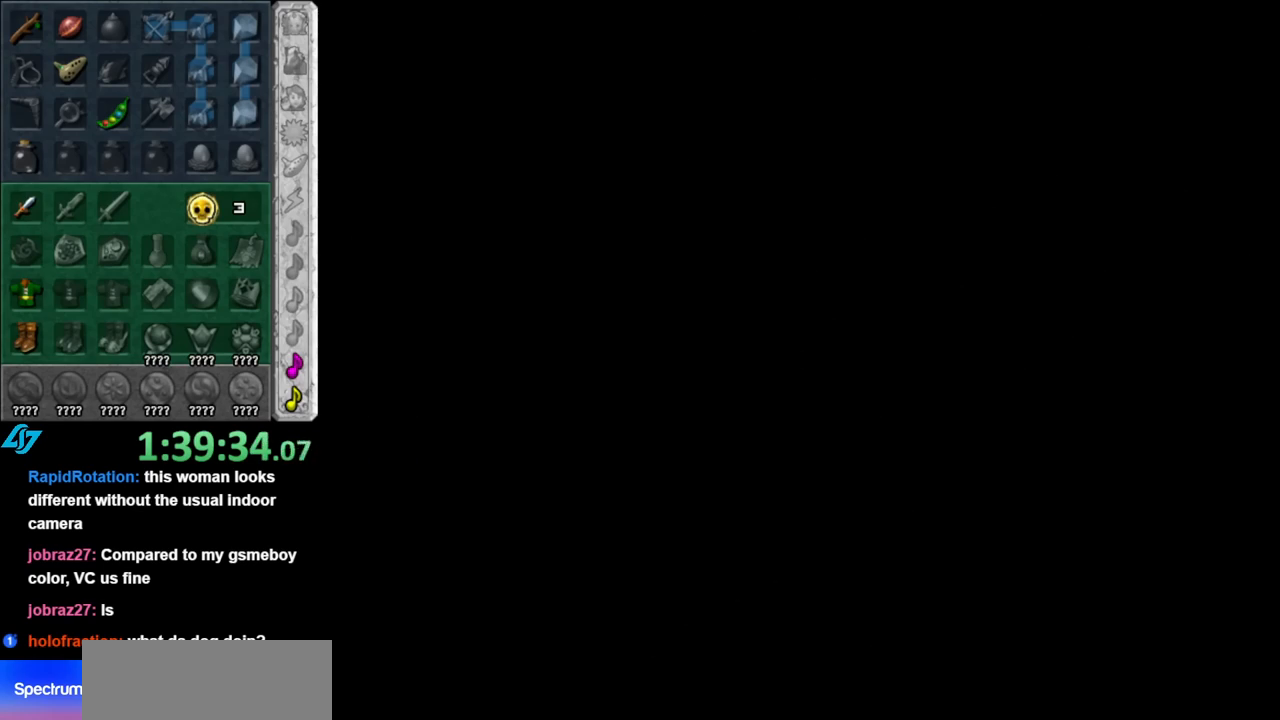
{"buttons": [], "left_stick": "up", "right_stick": "center", "events": []}
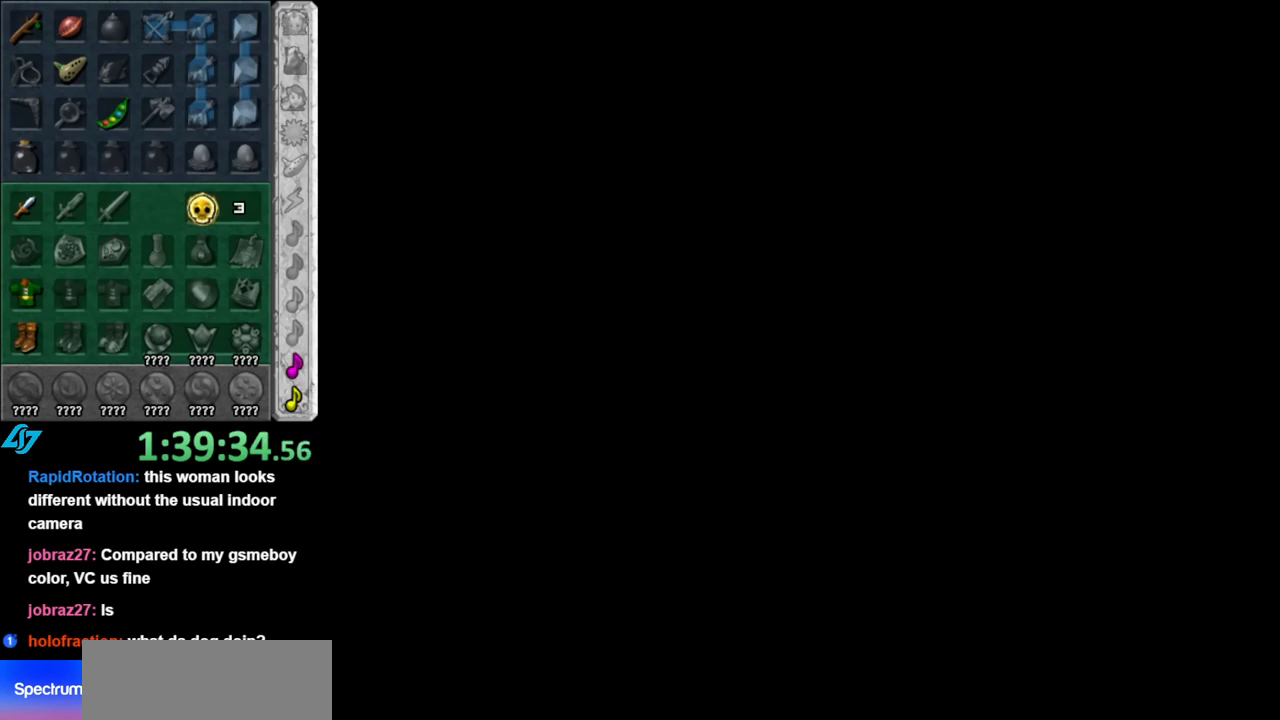
{"buttons": [], "left_stick": "up", "right_stick": "center", "events": []}
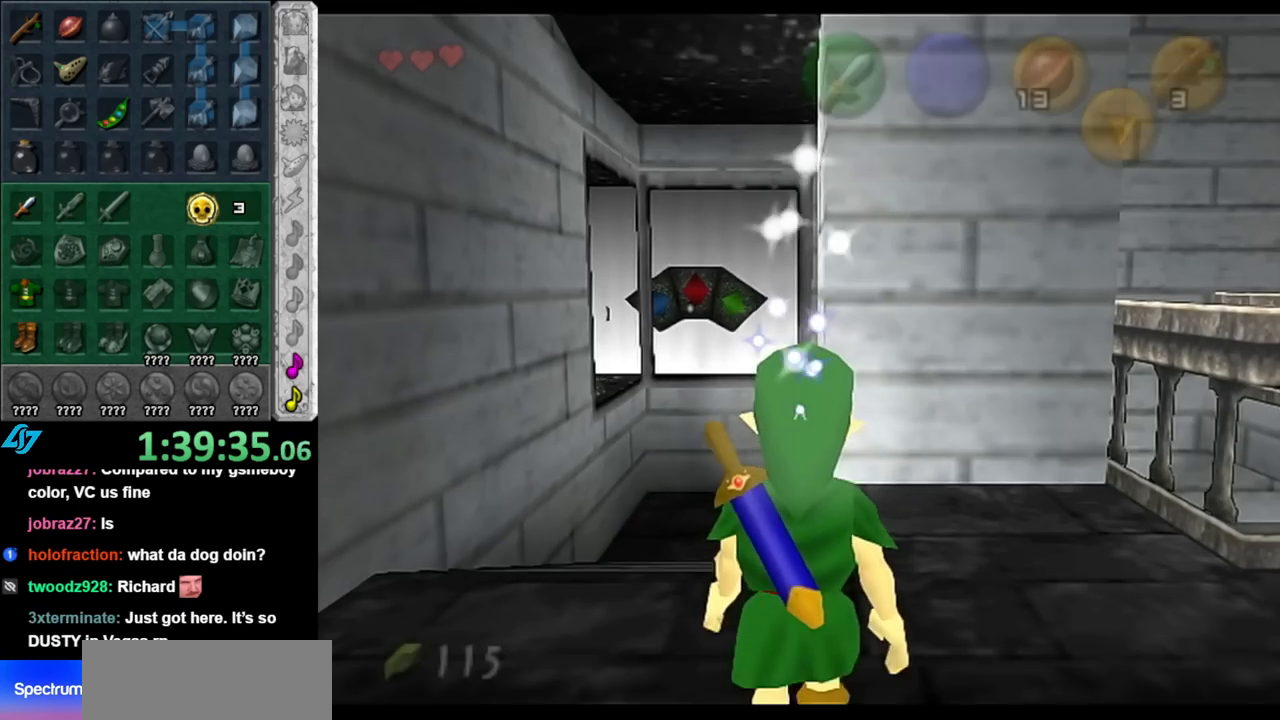
{"buttons": [], "left_stick": "right", "right_stick": "center", "events": [[150, "left_stick", "right"], [250, "left_stick", "down-right"], [467, "left_stick", "right"]]}
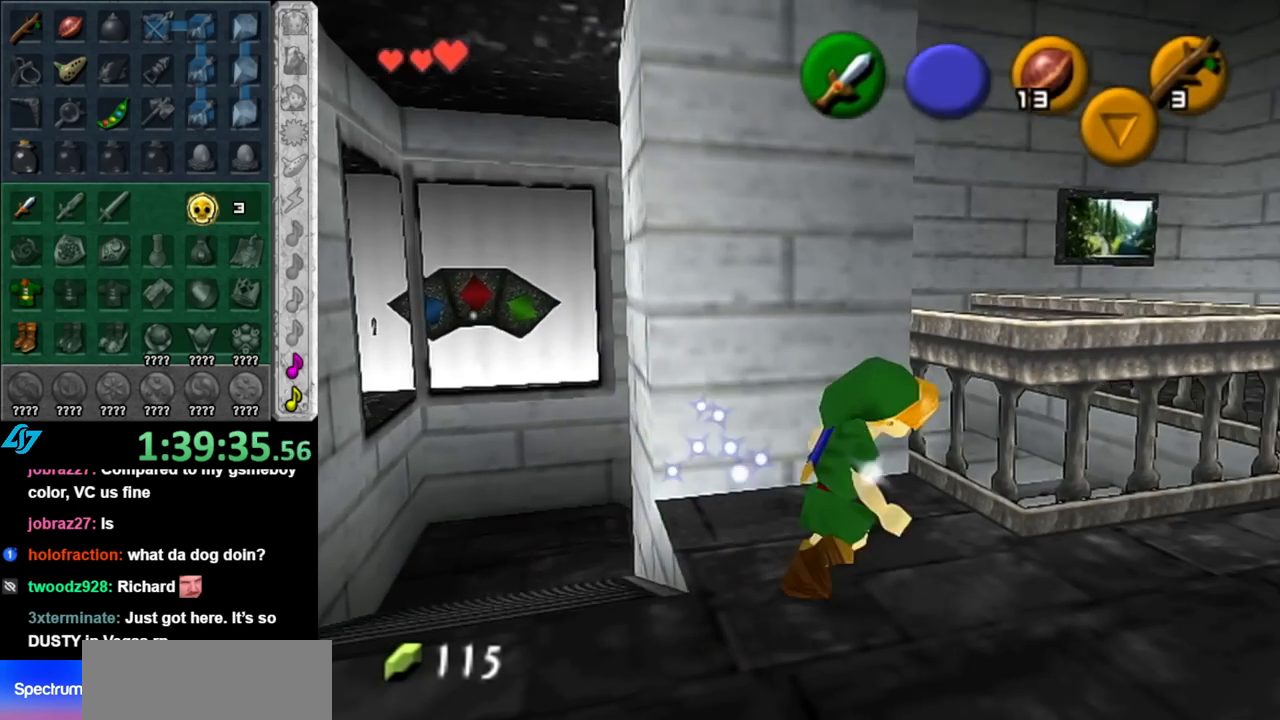
{"buttons": [], "left_stick": "up", "right_stick": "center", "events": [[33, "left_stick", "up-right"], [367, "left_stick", "up"]]}
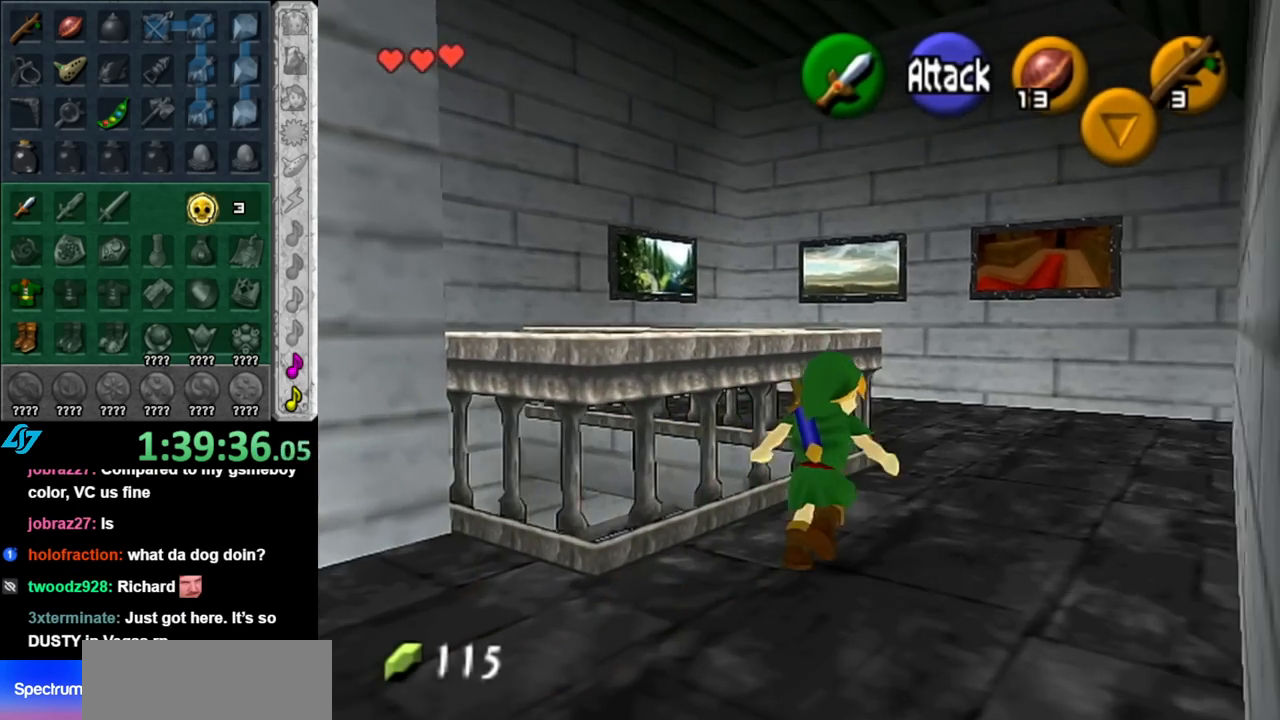
{"buttons": [], "left_stick": "up", "right_stick": "center", "events": []}
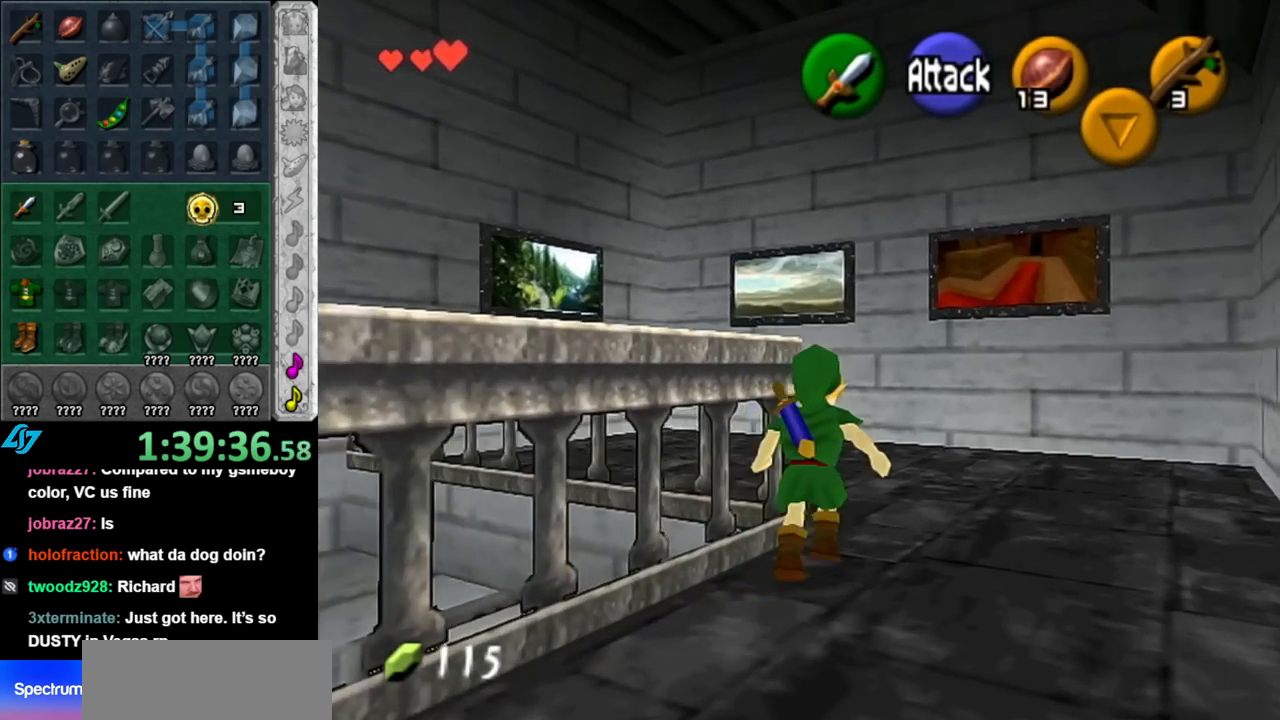
{"buttons": ["L1"], "left_stick": "center", "right_stick": "center", "events": [[183, "left_stick", "up-left"], [300, "left_stick", "left"], [367, "L1", "down"], [433, "left_stick", "center"]]}
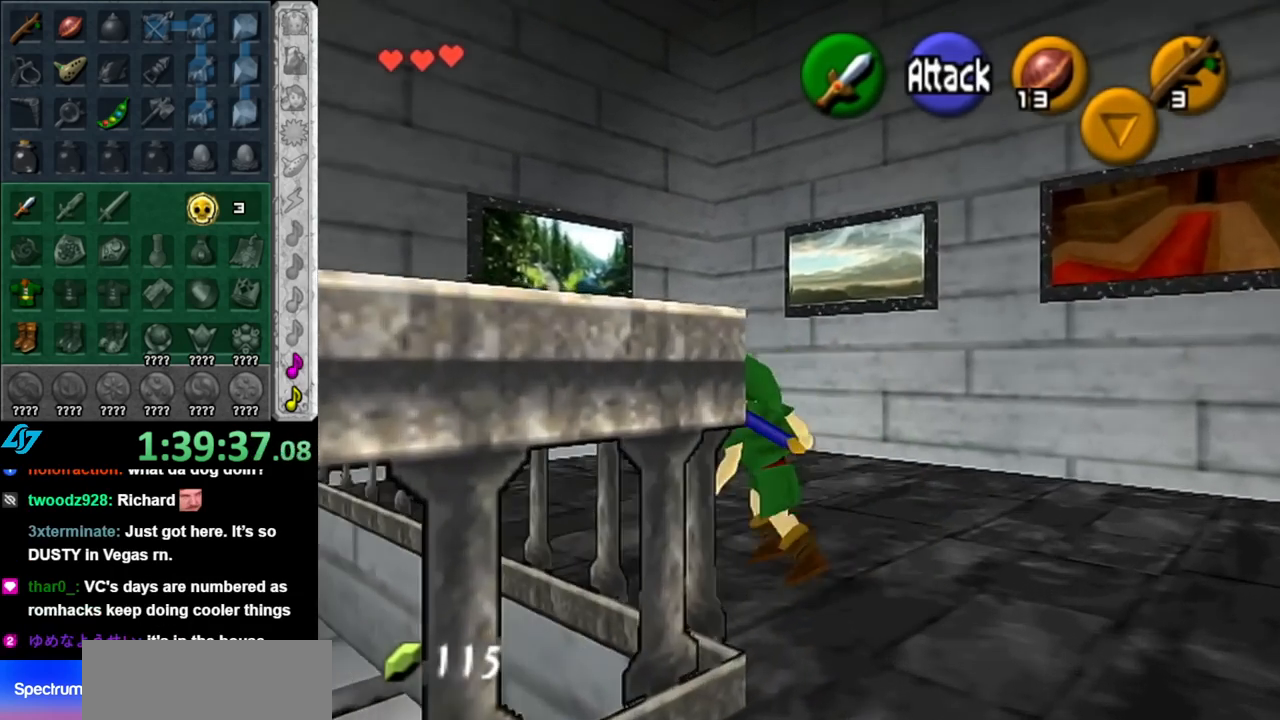
{"buttons": [], "left_stick": "center", "right_stick": "center", "events": [[117, "L1", "up"], [183, "left_stick", "up"], [500, "left_stick", "center"]]}
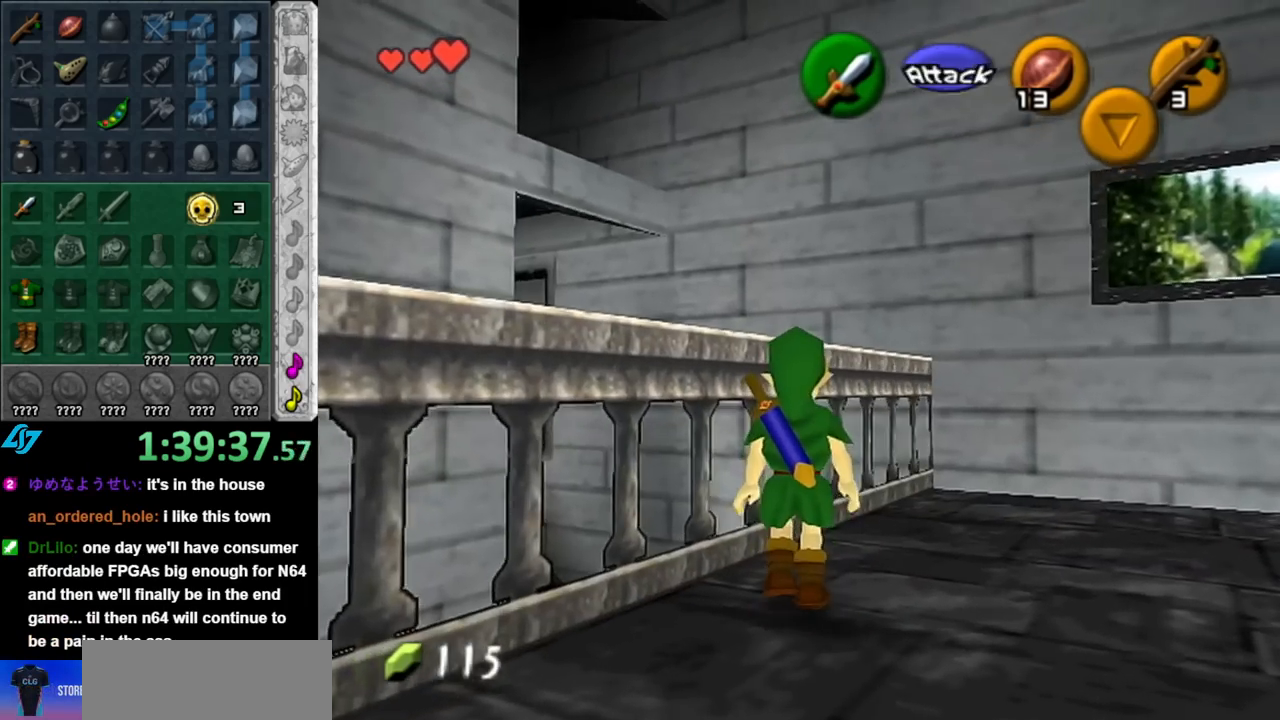
{"buttons": [], "left_stick": "down-left", "right_stick": "center", "events": [[67, "left_stick", "down-left"]]}
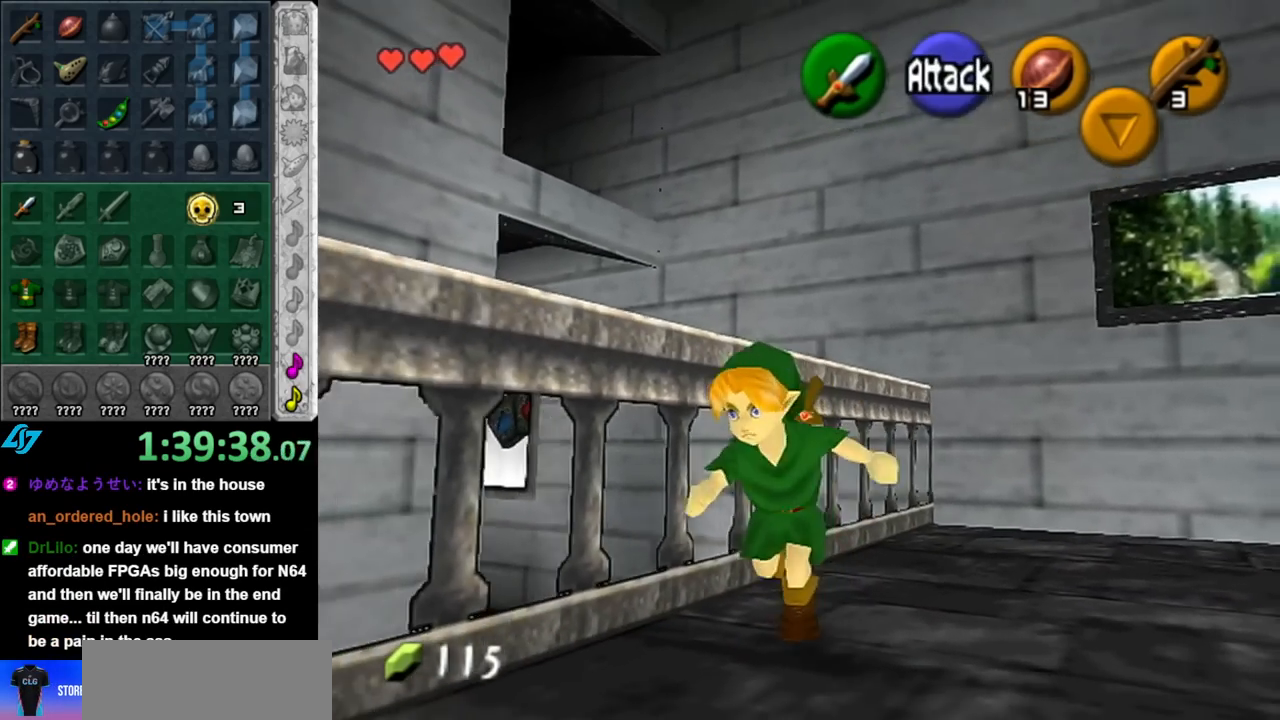
{"buttons": [], "left_stick": "up-right", "right_stick": "center", "events": [[300, "left_stick", "up-left"], [500, "left_stick", "up-right"]]}
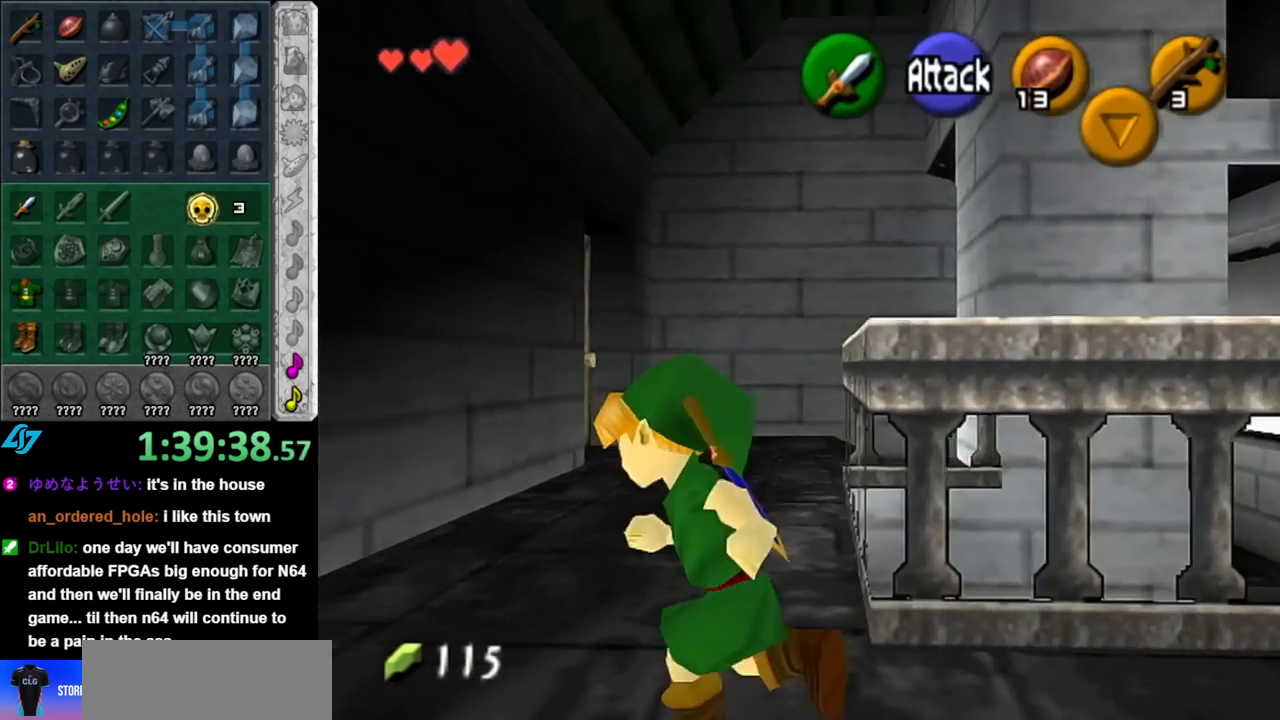
{"buttons": [], "left_stick": "up", "right_stick": "center", "events": [[183, "A", "down"], [317, "A", "up"], [433, "left_stick", "up"]]}
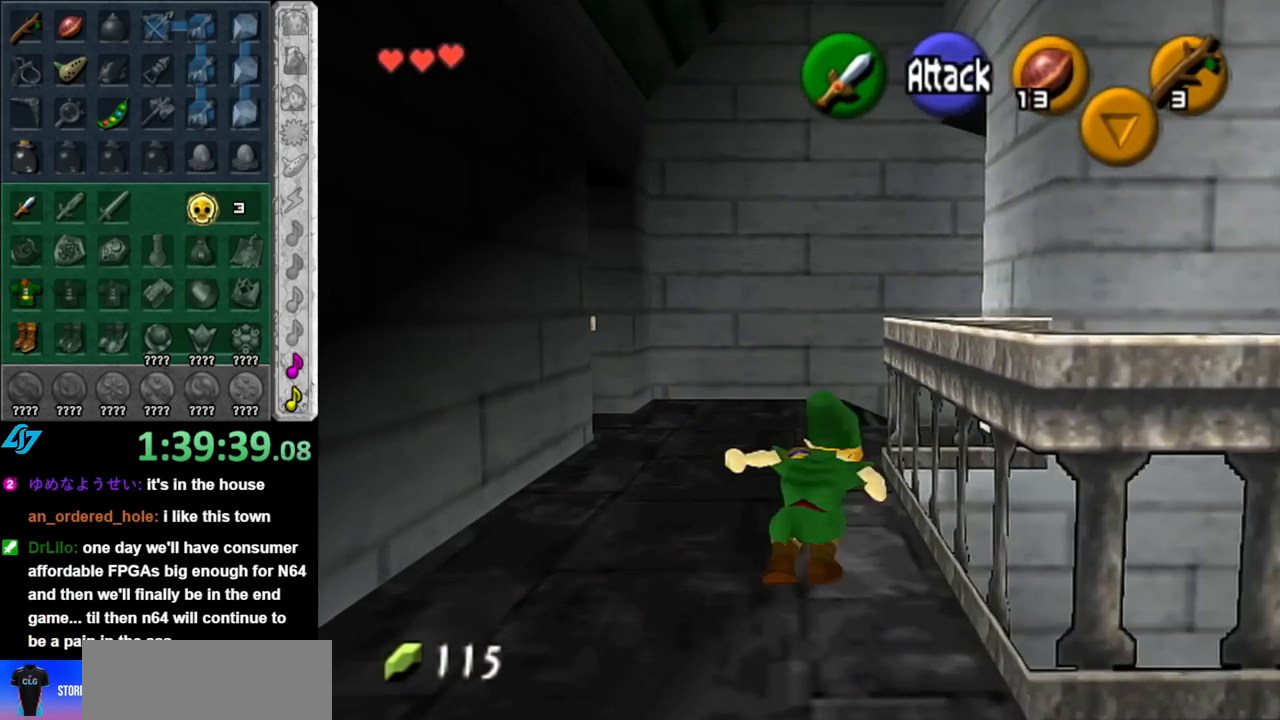
{"buttons": [], "left_stick": "up-right", "right_stick": "center", "events": [[433, "left_stick", "up-right"]]}
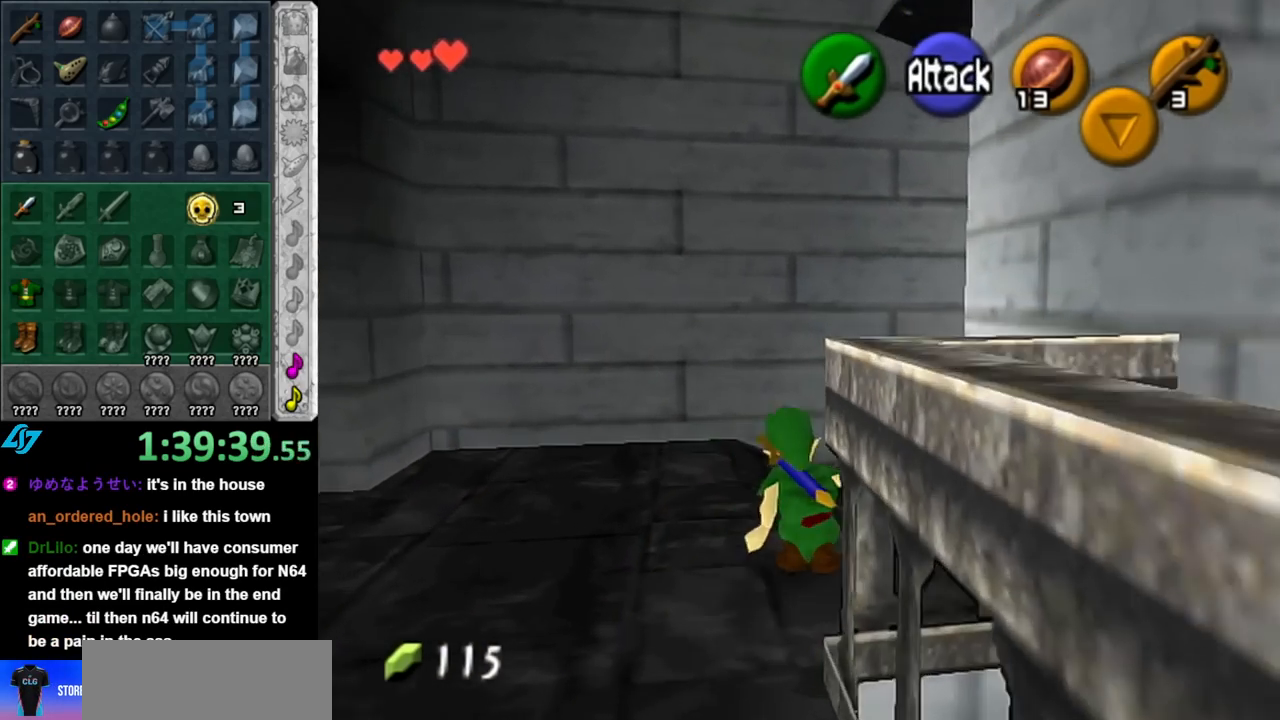
{"buttons": [], "left_stick": "up-right", "right_stick": "center", "events": []}
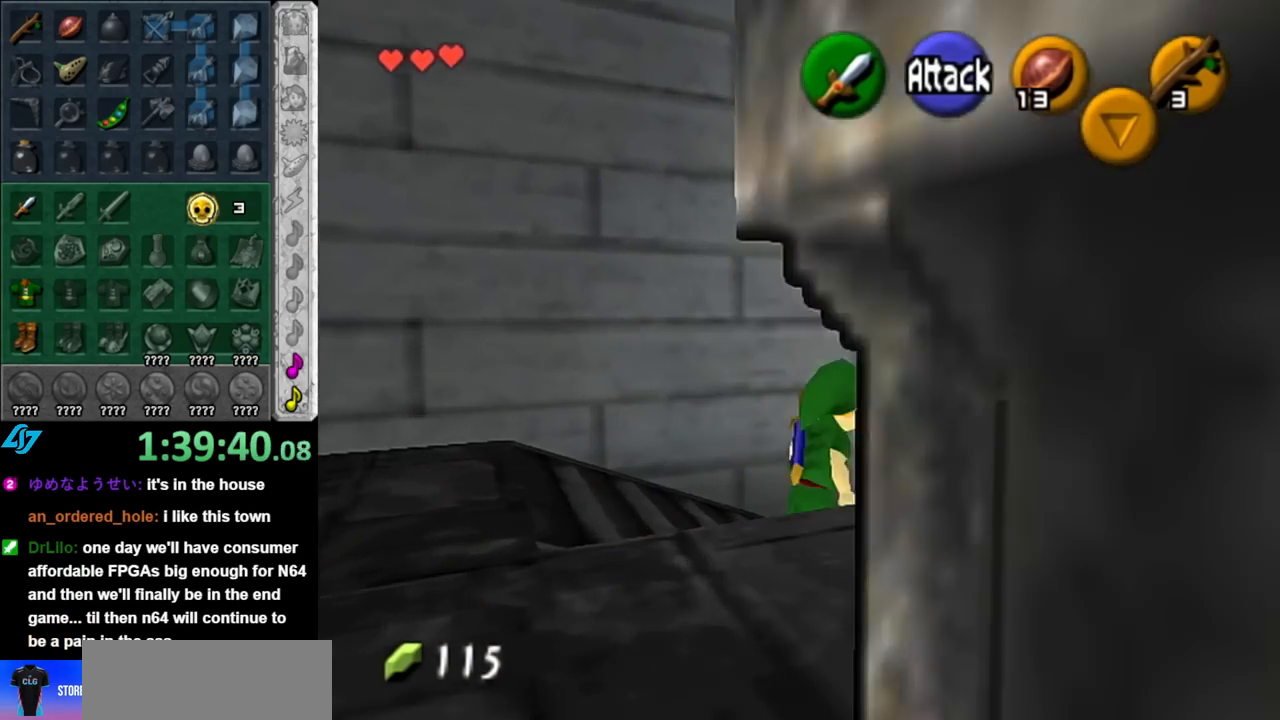
{"buttons": [], "left_stick": "right", "right_stick": "center", "events": [[433, "left_stick", "right"]]}
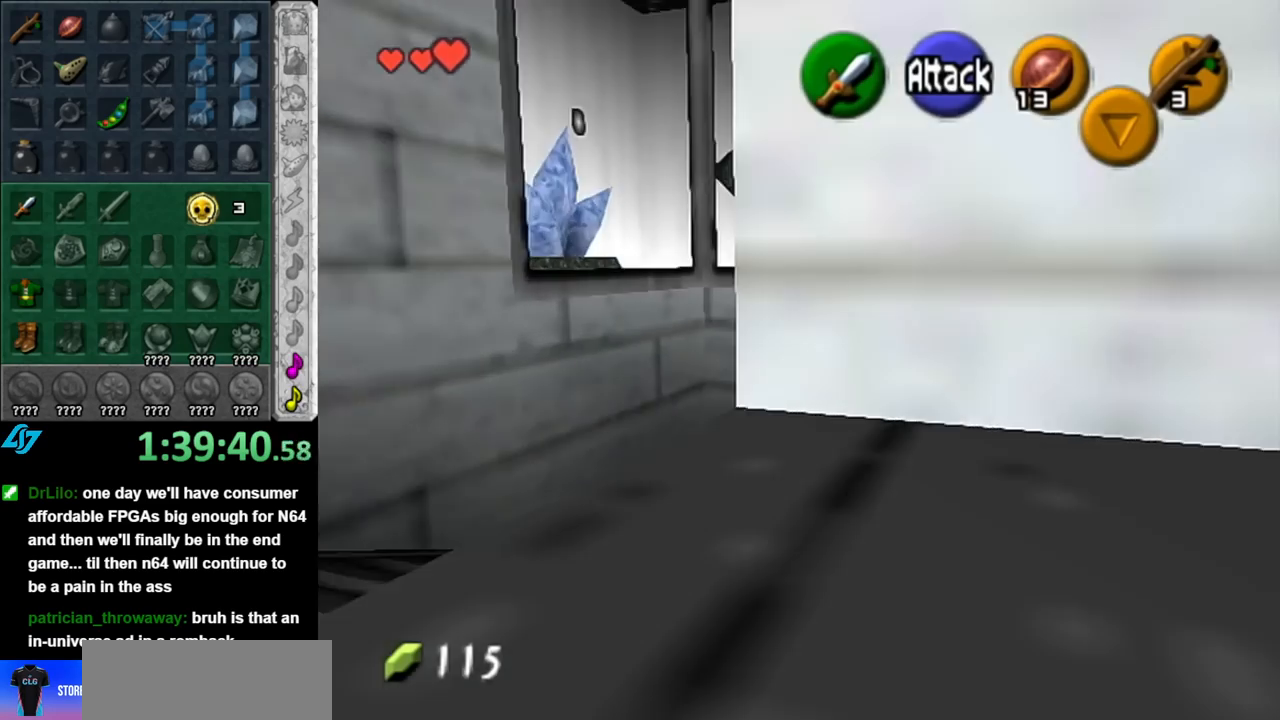
{"buttons": ["L1"], "left_stick": "up-right", "right_stick": "center", "events": [[283, "left_stick", "down-right"], [367, "L1", "down"], [467, "left_stick", "up-right"]]}
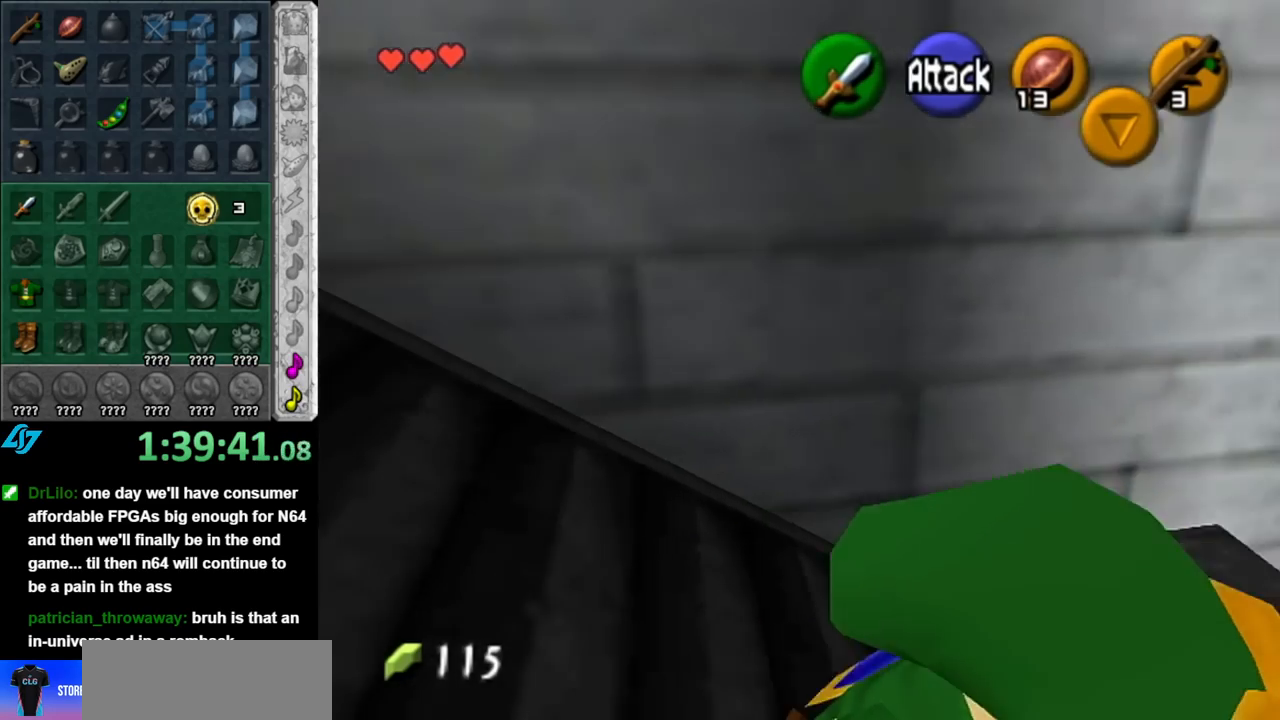
{"buttons": [], "left_stick": "up", "right_stick": "center", "events": [[50, "L1", "up"], [50, "left_stick", "up"]]}
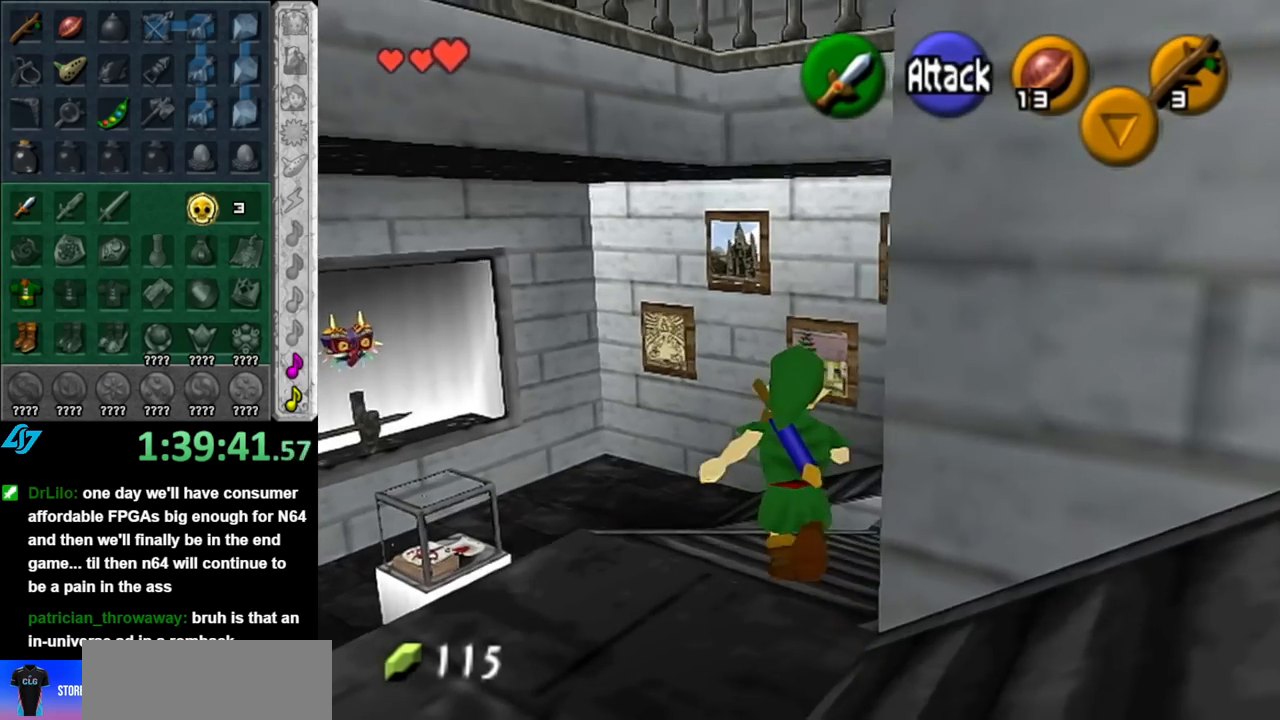
{"buttons": [], "left_stick": "up", "right_stick": "center", "events": [[217, "left_stick", "up-right"], [400, "left_stick", "up"]]}
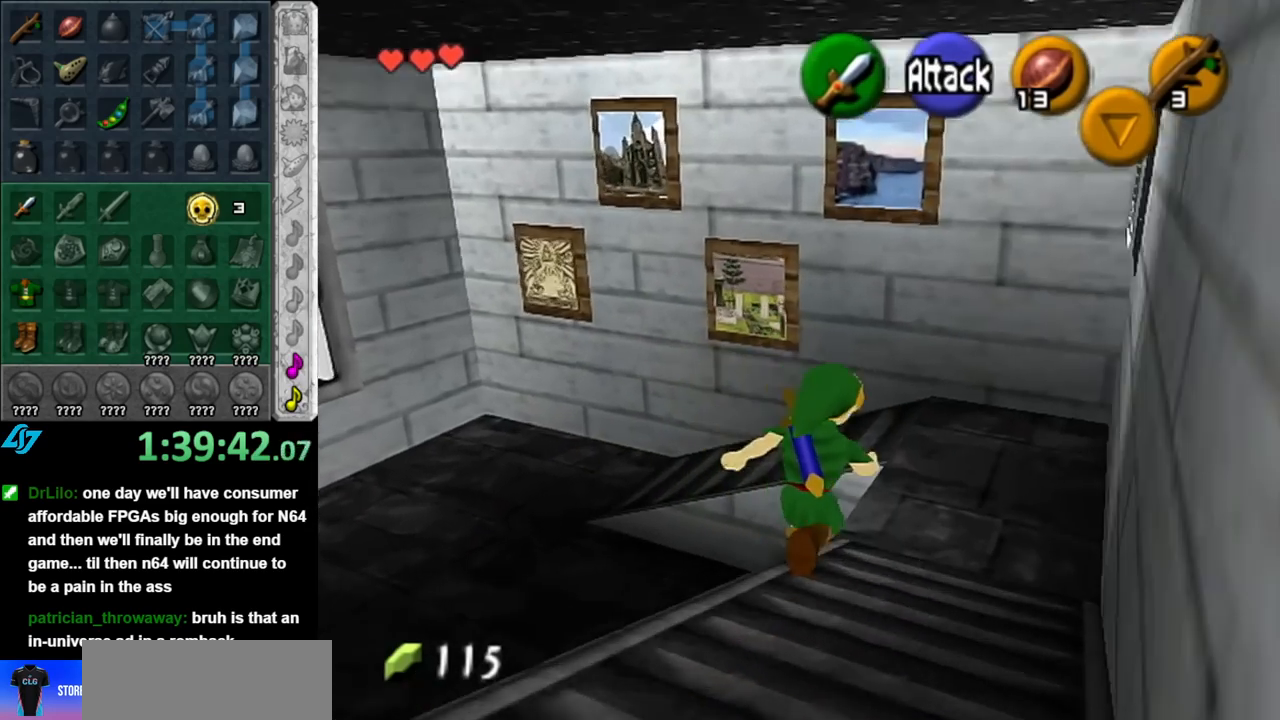
{"buttons": [], "left_stick": "up-left", "right_stick": "center", "events": [[400, "left_stick", "up-left"]]}
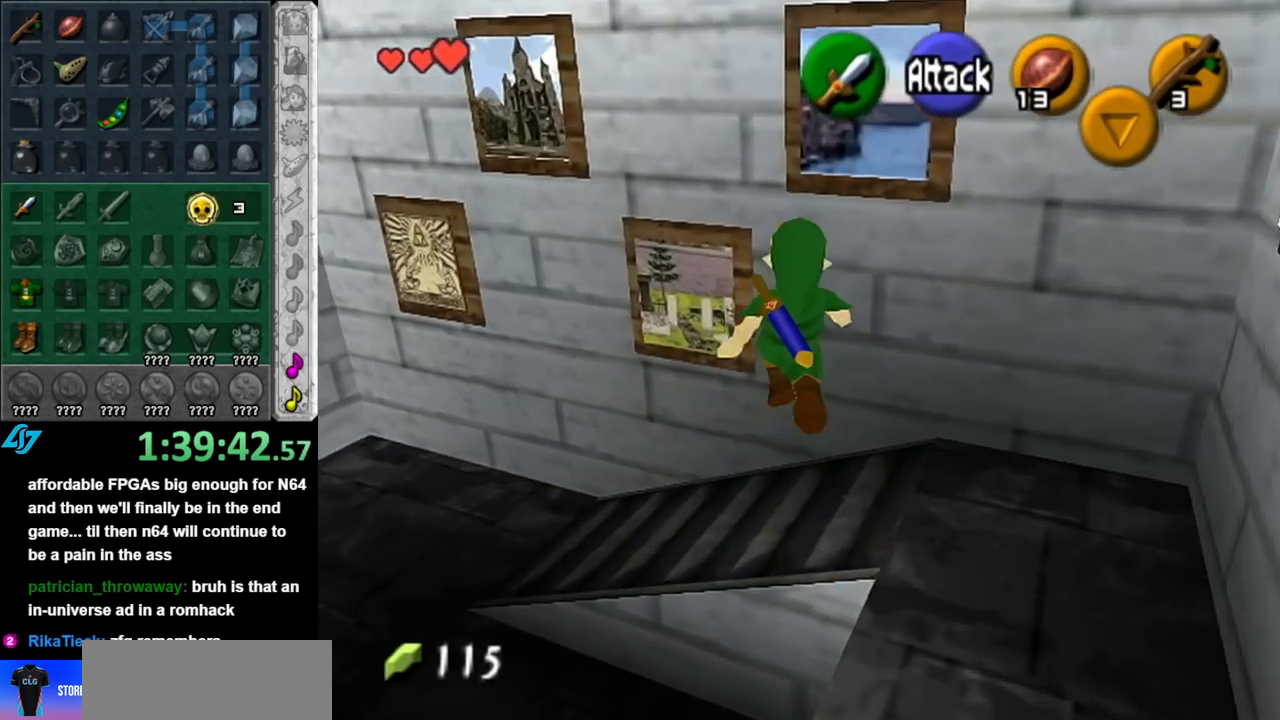
{"buttons": [], "left_stick": "down-left", "right_stick": "center", "events": [[117, "left_stick", "left"], [333, "left_stick", "down-left"]]}
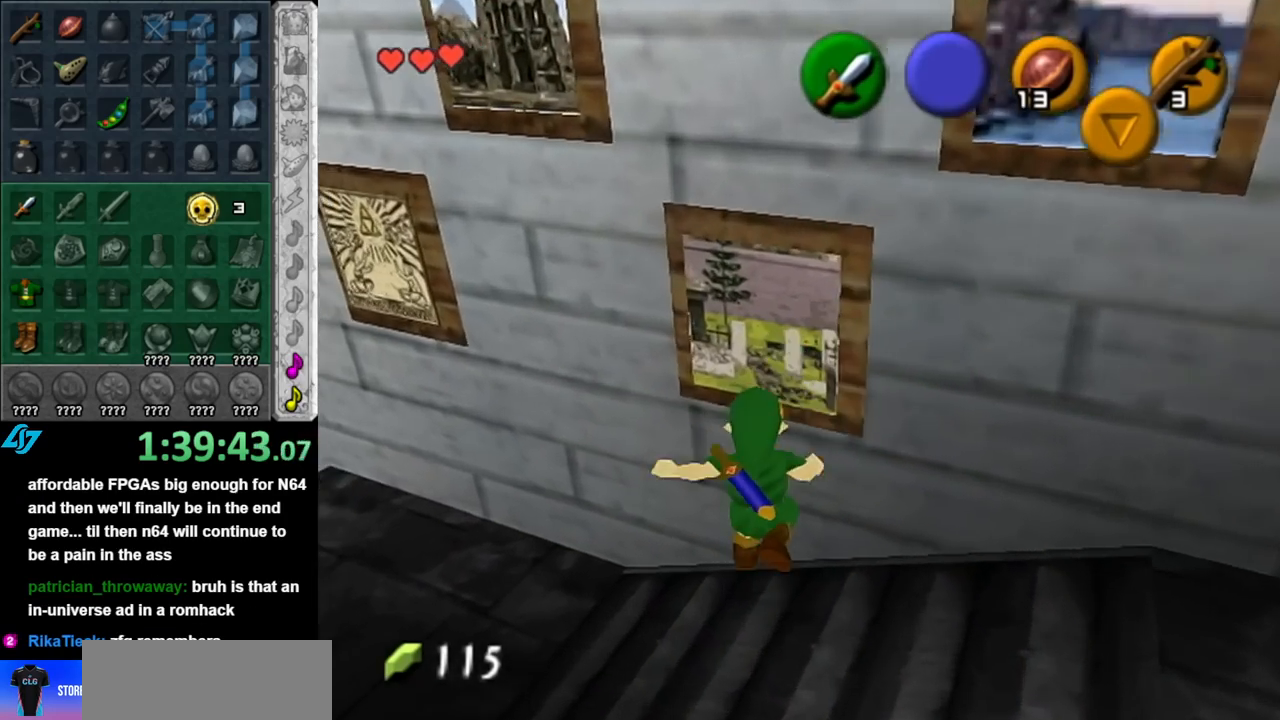
{"buttons": [], "left_stick": "up", "right_stick": "center", "events": [[33, "left_stick", "left"], [67, "A", "down"], [100, "L1", "down"], [183, "A", "up"], [183, "left_stick", "up"], [317, "L1", "up"]]}
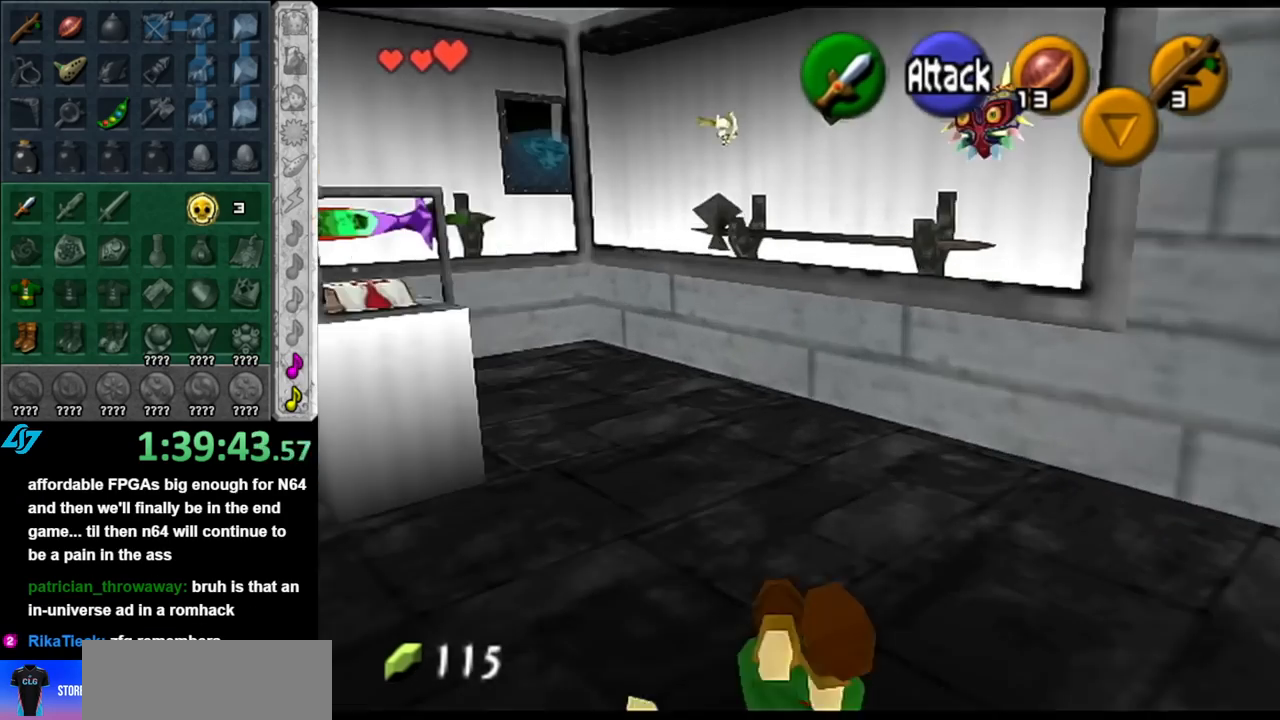
{"buttons": [], "left_stick": "up-left", "right_stick": "center", "events": [[217, "left_stick", "up-left"]]}
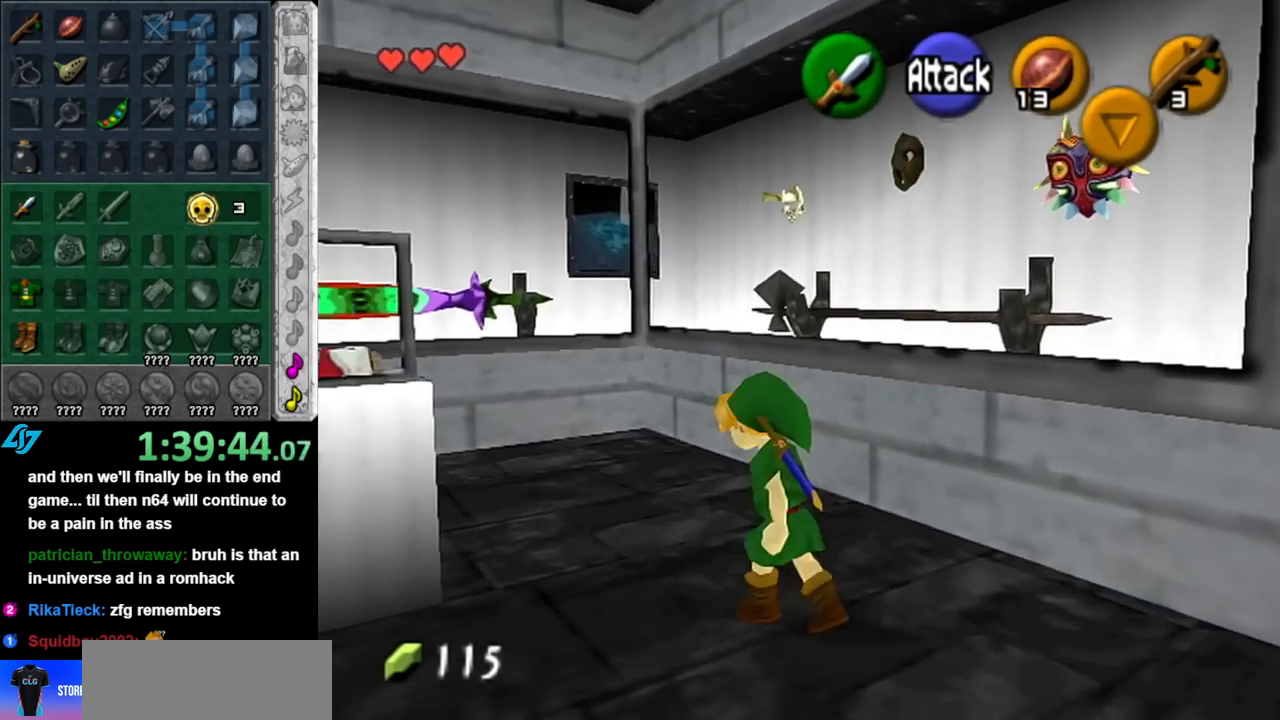
{"buttons": [], "left_stick": "up", "right_stick": "center", "events": [[250, "left_stick", "up"]]}
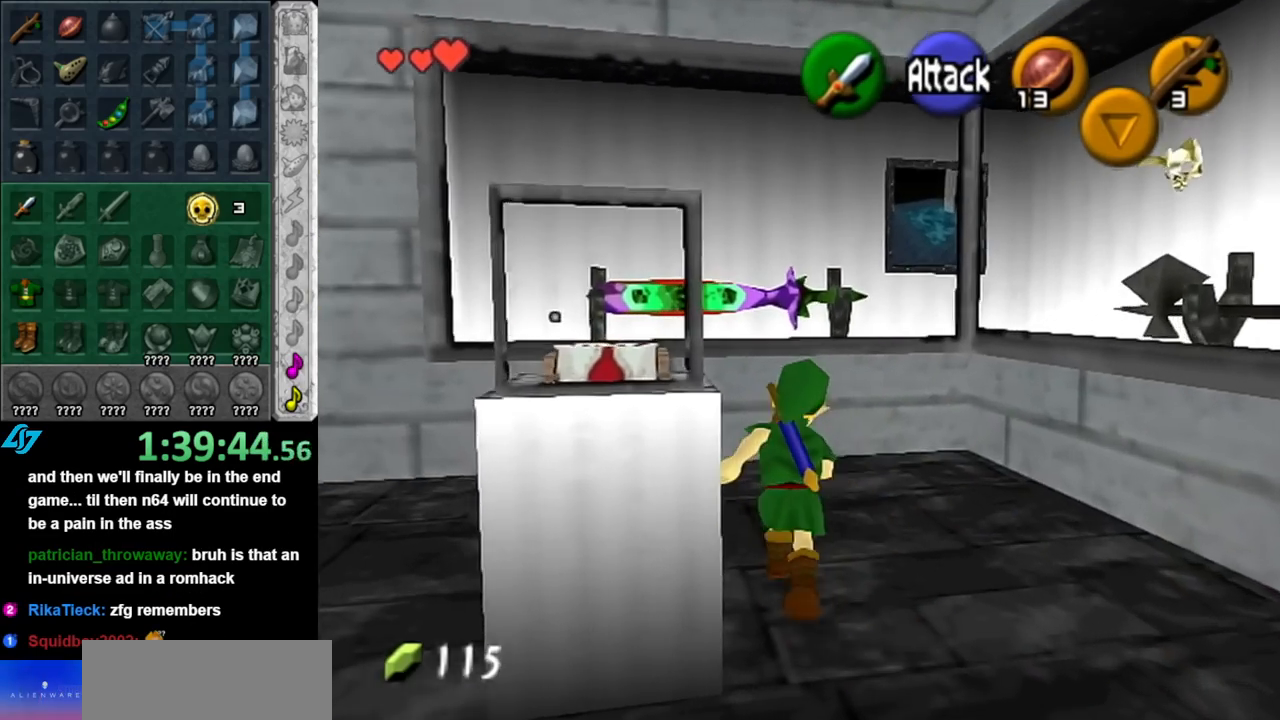
{"buttons": ["A"], "left_stick": "up", "right_stick": "center", "events": [[400, "A", "down"]]}
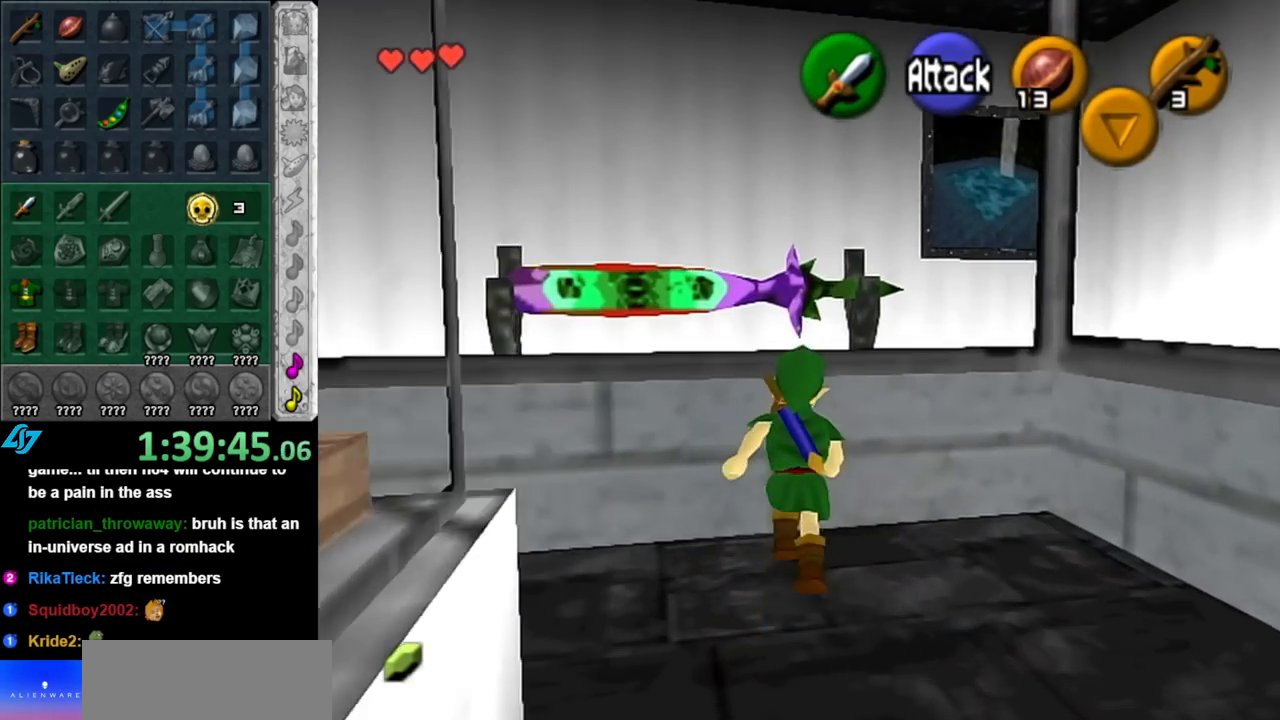
{"buttons": [], "left_stick": "down-left", "right_stick": "center", "events": [[33, "A", "up"], [67, "left_stick", "center"], [117, "A", "down"], [217, "A", "up"], [317, "A", "down"], [400, "A", "up"], [500, "left_stick", "down-left"]]}
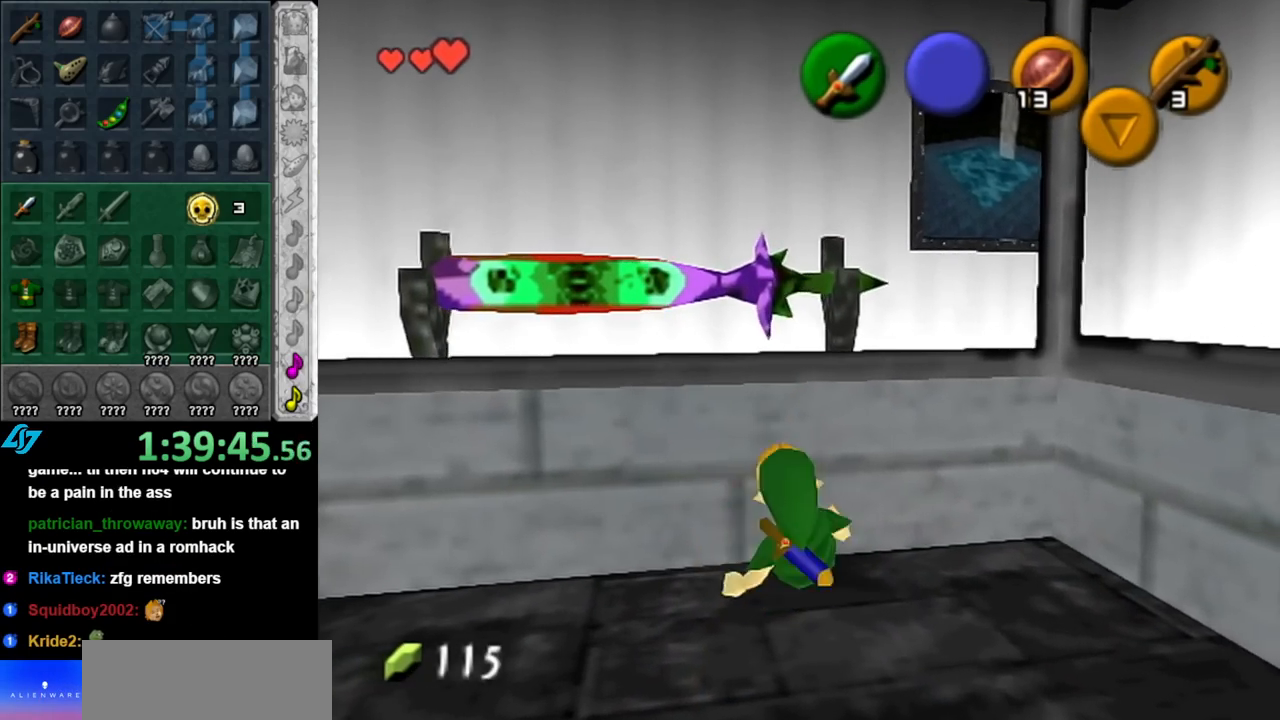
{"buttons": [], "left_stick": "center", "right_stick": "center", "events": [[67, "left_stick", "left"], [317, "left_stick", "center"]]}
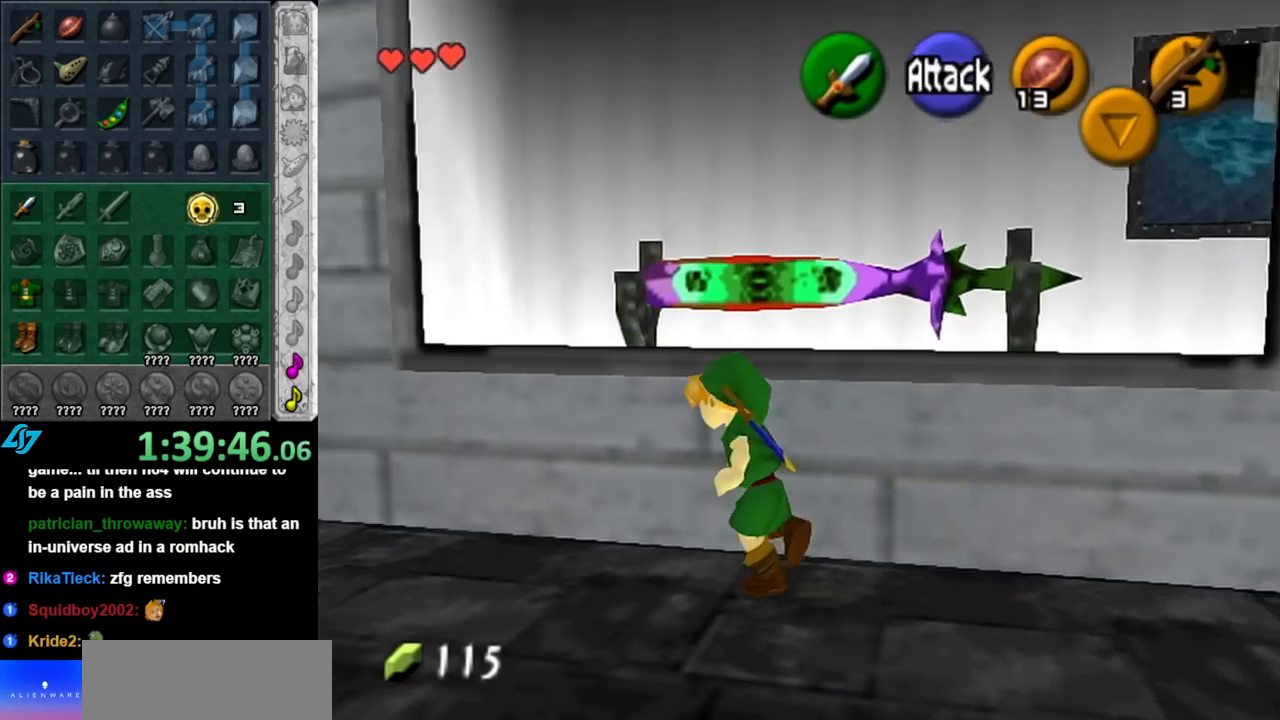
{"buttons": ["L1"], "left_stick": "center", "right_stick": "center", "events": [[117, "left_stick", "left"], [333, "L1", "down"], [433, "left_stick", "center"]]}
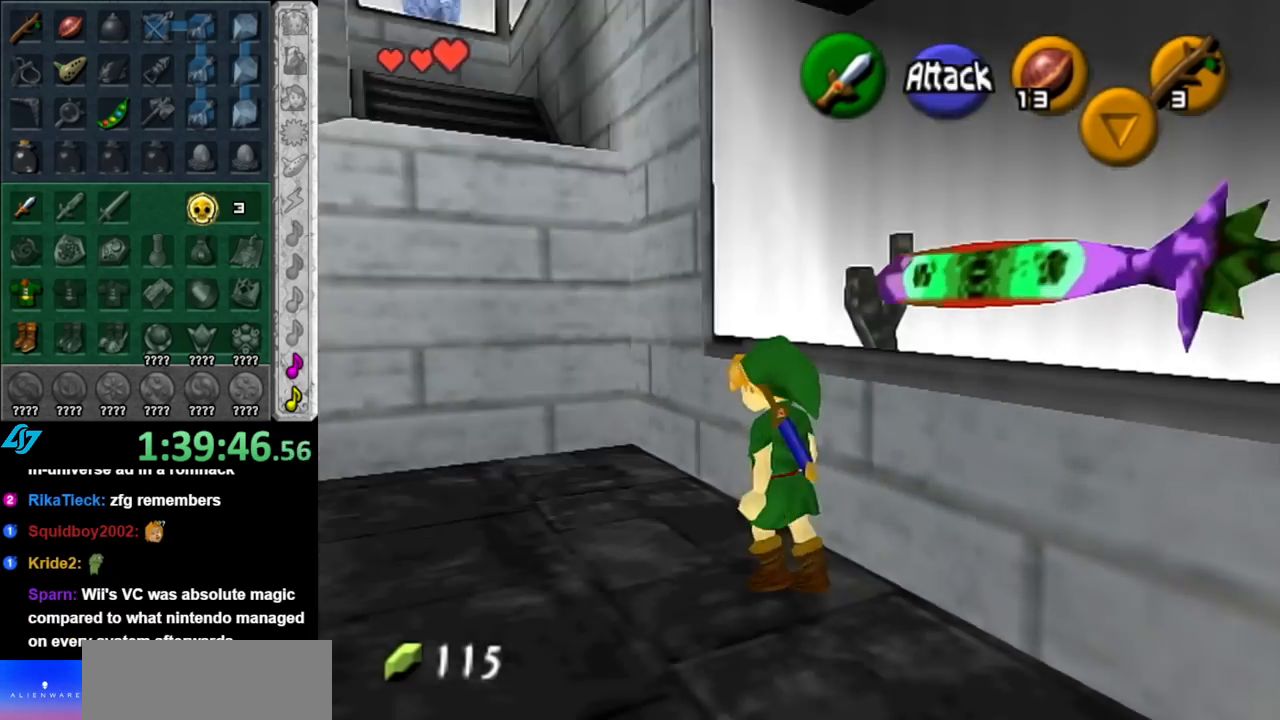
{"buttons": [], "left_stick": "up-left", "right_stick": "center", "events": [[67, "L1", "up"], [117, "left_stick", "up"], [400, "left_stick", "up-left"]]}
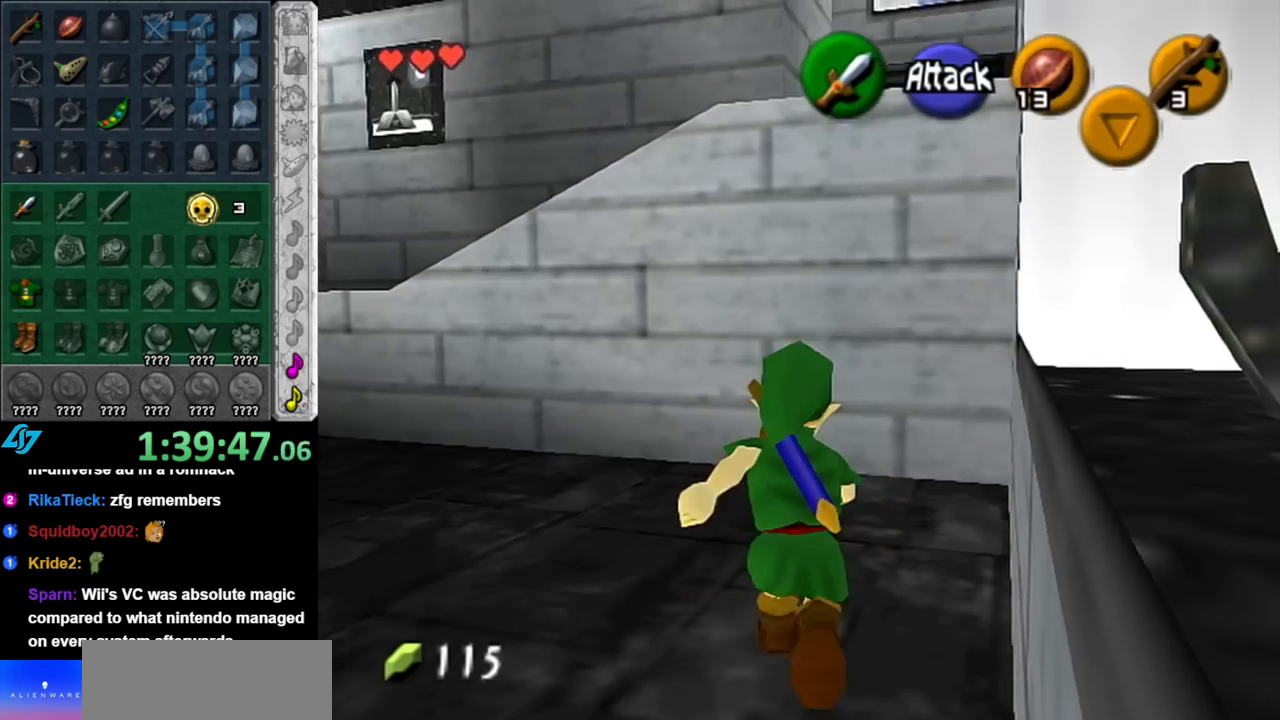
{"buttons": [], "left_stick": "up-left", "right_stick": "center", "events": [[33, "left_stick", "left"], [433, "left_stick", "up-left"]]}
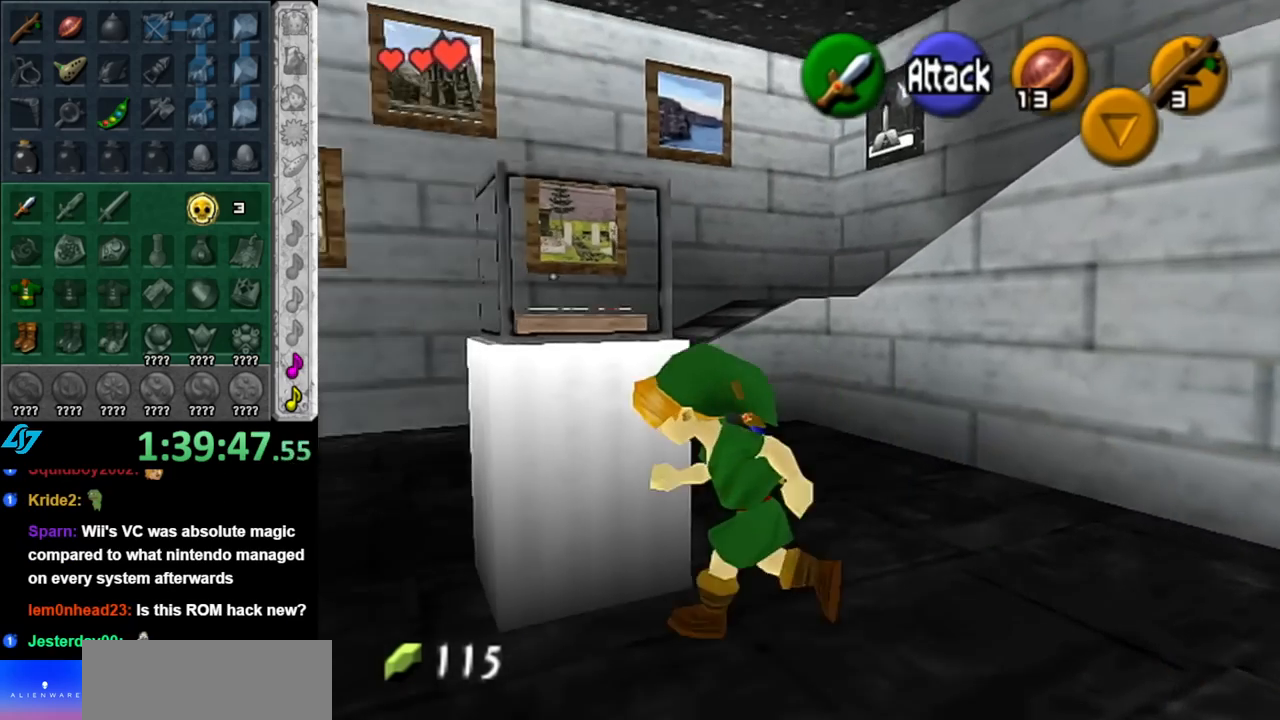
{"buttons": [], "left_stick": "center", "right_stick": "center", "events": [[67, "left_stick", "up"], [117, "A", "down"], [183, "left_stick", "center"], [250, "A", "up"], [317, "A", "down"], [433, "A", "up"]]}